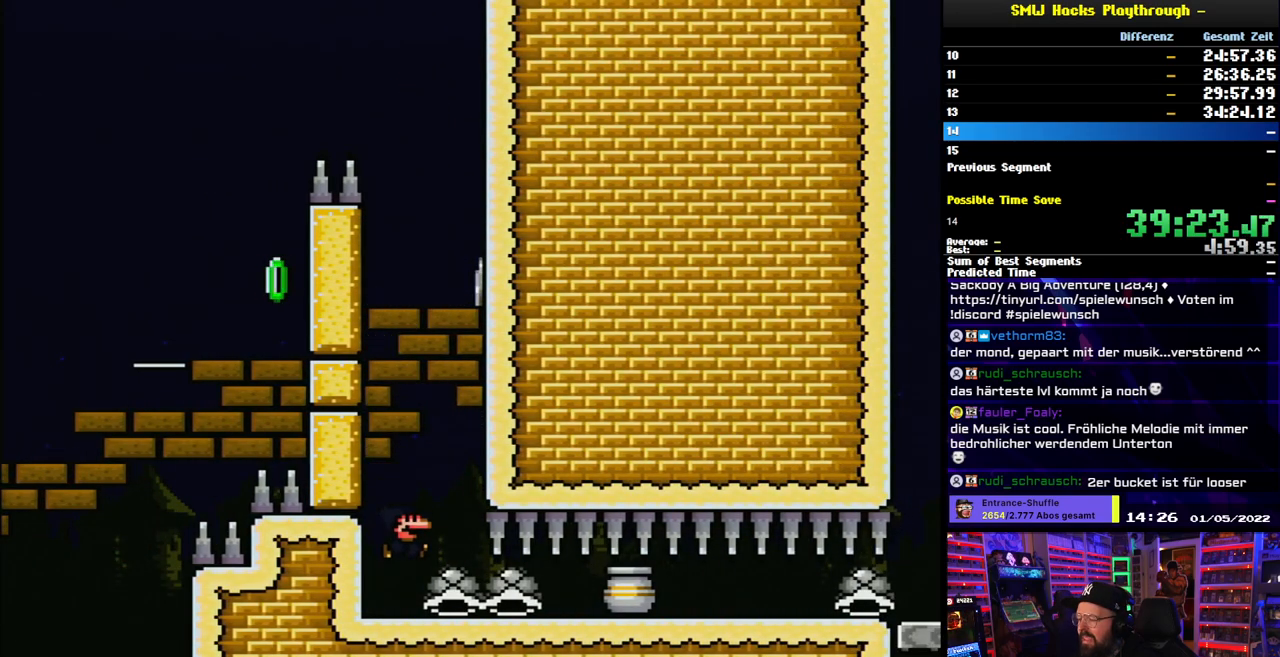
Gameplay with a controller (Nintendo layout); each line is a JSON object with the inputs held at the frame after it. "events" lists button and stick changes between this image and that frame as [ms after this image, input, new state], when the widget could be followed in between. Not read: L3 R3.
{"buttons": ["Y", "DPAD_RIGHT"], "events": []}
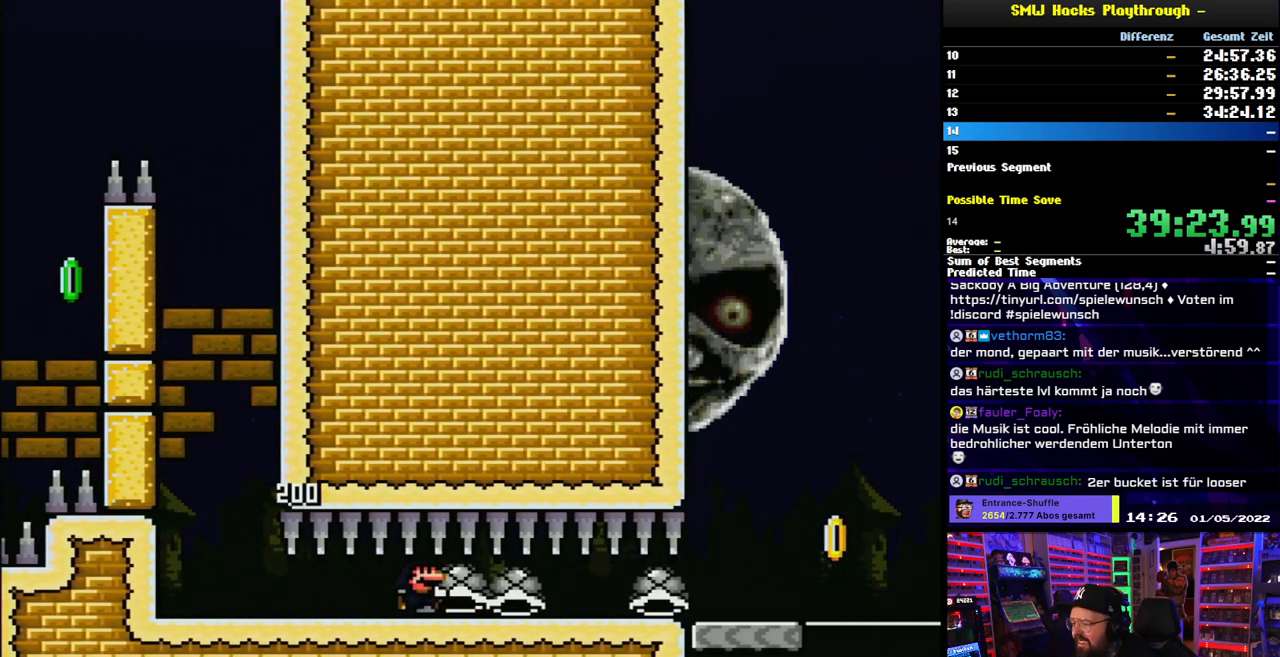
{"buttons": ["Y", "DPAD_RIGHT"], "events": []}
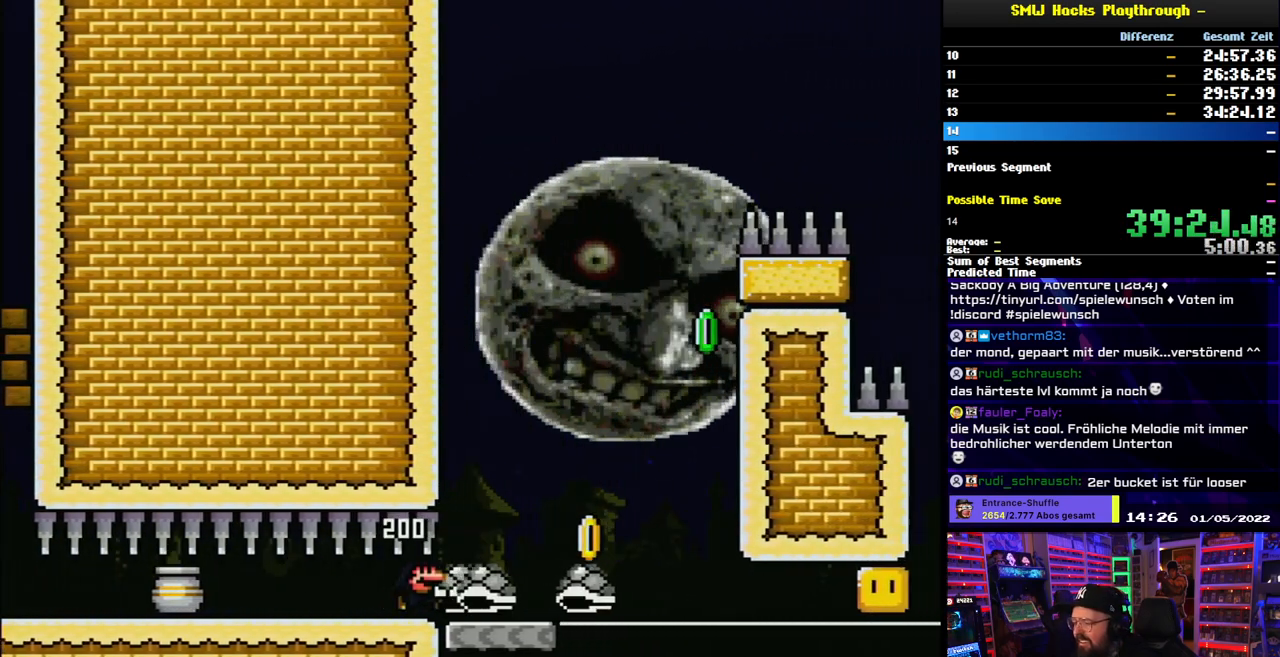
{"buttons": ["B", "Y"], "events": [[250, "B", "down"], [267, "DPAD_UP", "down"], [283, "DPAD_RIGHT", "up"], [300, "DPAD_UP", "up"], [317, "DPAD_LEFT", "down"], [500, "DPAD_LEFT", "up"]]}
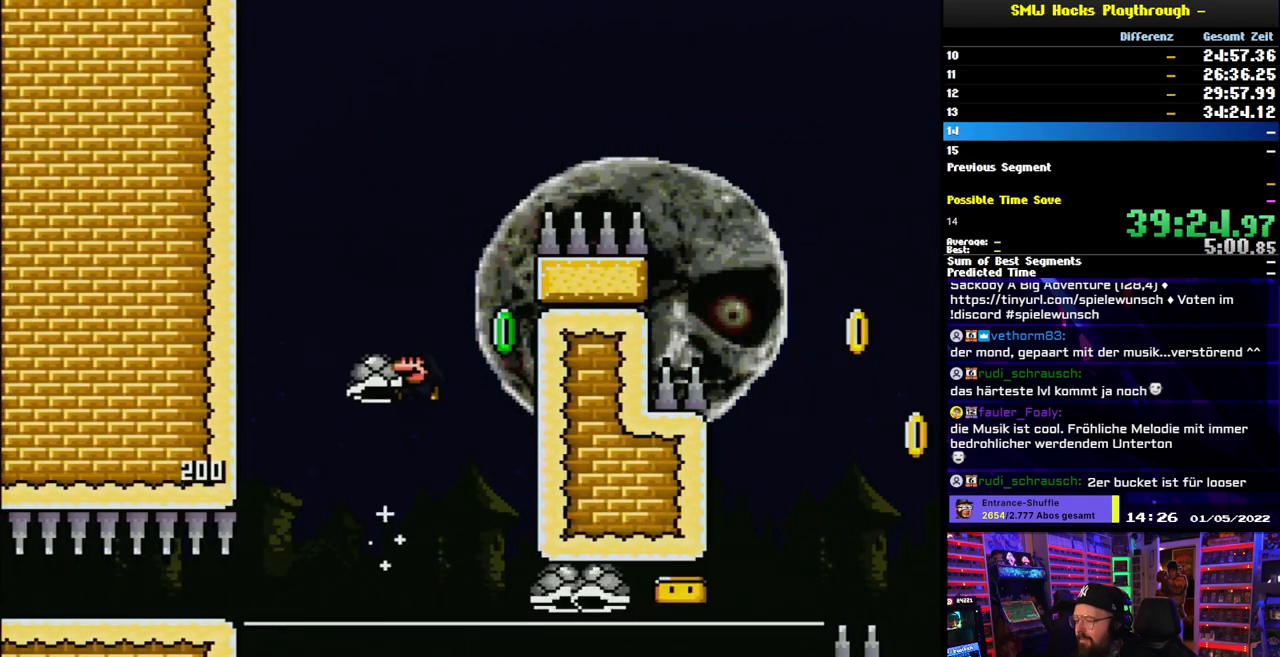
{"buttons": ["B", "Y", "DPAD_RIGHT"], "events": [[167, "DPAD_RIGHT", "down"], [217, "Y", "up"], [250, "DPAD_RIGHT", "up"], [283, "Y", "down"], [483, "DPAD_RIGHT", "down"]]}
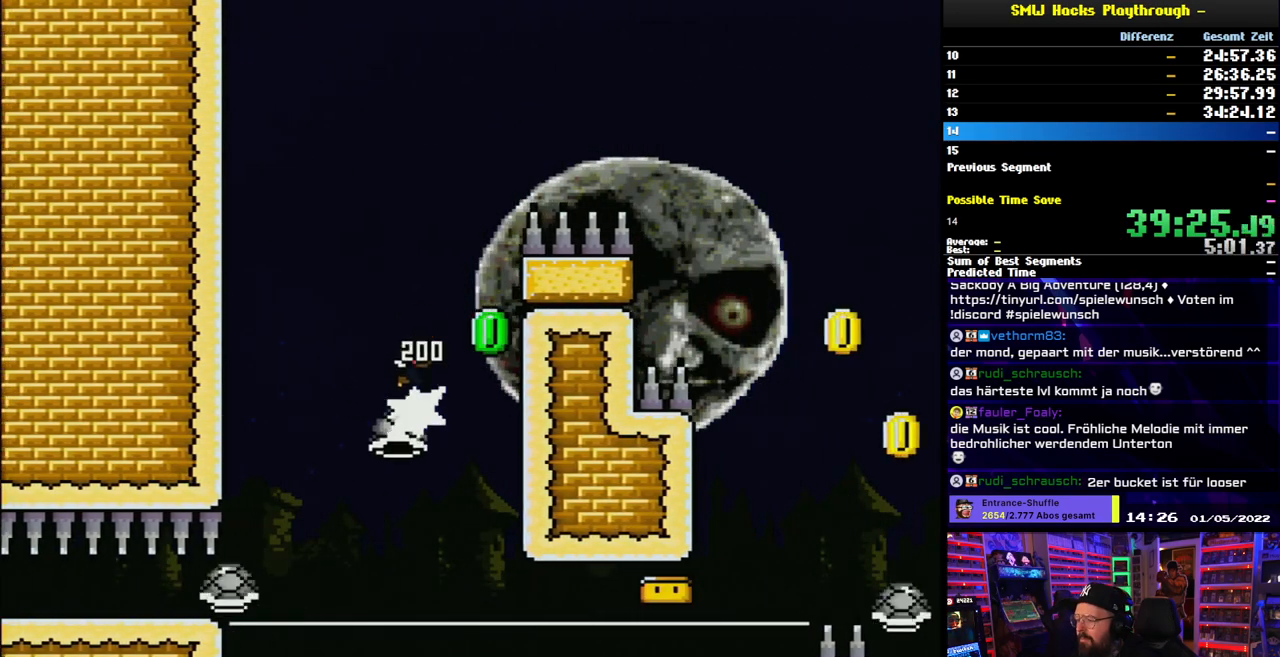
{"buttons": ["B", "Y", "DPAD_RIGHT"], "events": [[67, "DPAD_RIGHT", "up"], [133, "DPAD_RIGHT", "down"]]}
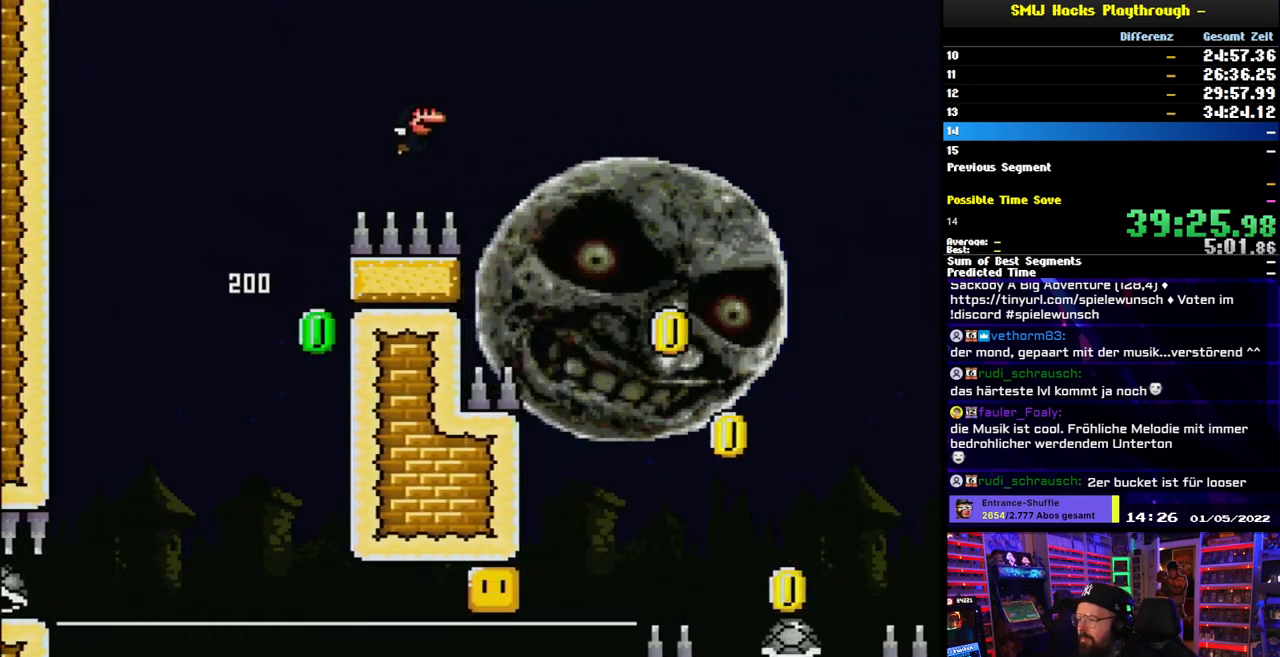
{"buttons": ["Y", "DPAD_RIGHT"], "events": [[300, "B", "up"]]}
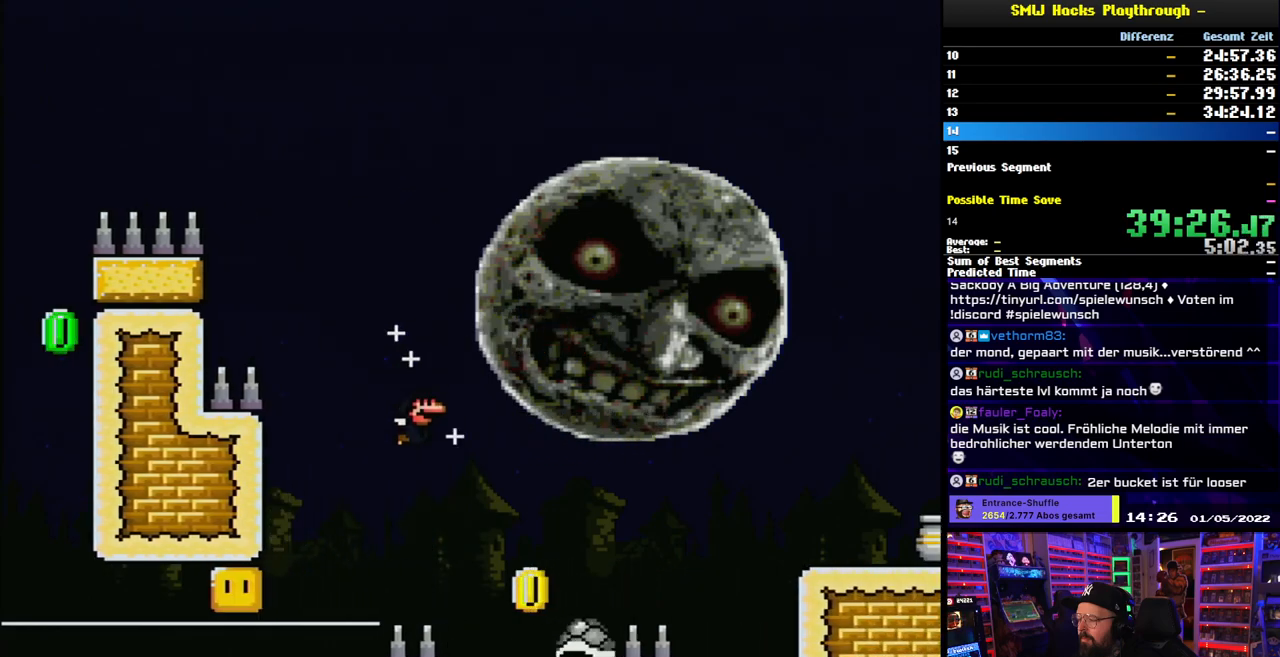
{"buttons": ["B", "Y", "DPAD_RIGHT"], "events": [[100, "DPAD_RIGHT", "up"], [100, "DPAD_UP", "down"], [117, "DPAD_LEFT", "down"], [117, "DPAD_UP", "up"], [150, "B", "down"], [200, "DPAD_LEFT", "up"], [200, "DPAD_UP", "down"], [217, "DPAD_RIGHT", "down"], [217, "DPAD_UP", "up"], [350, "DPAD_LEFT", "down"], [350, "DPAD_RIGHT", "up"], [367, "DPAD_LEFT", "up"], [367, "DPAD_RIGHT", "down"]]}
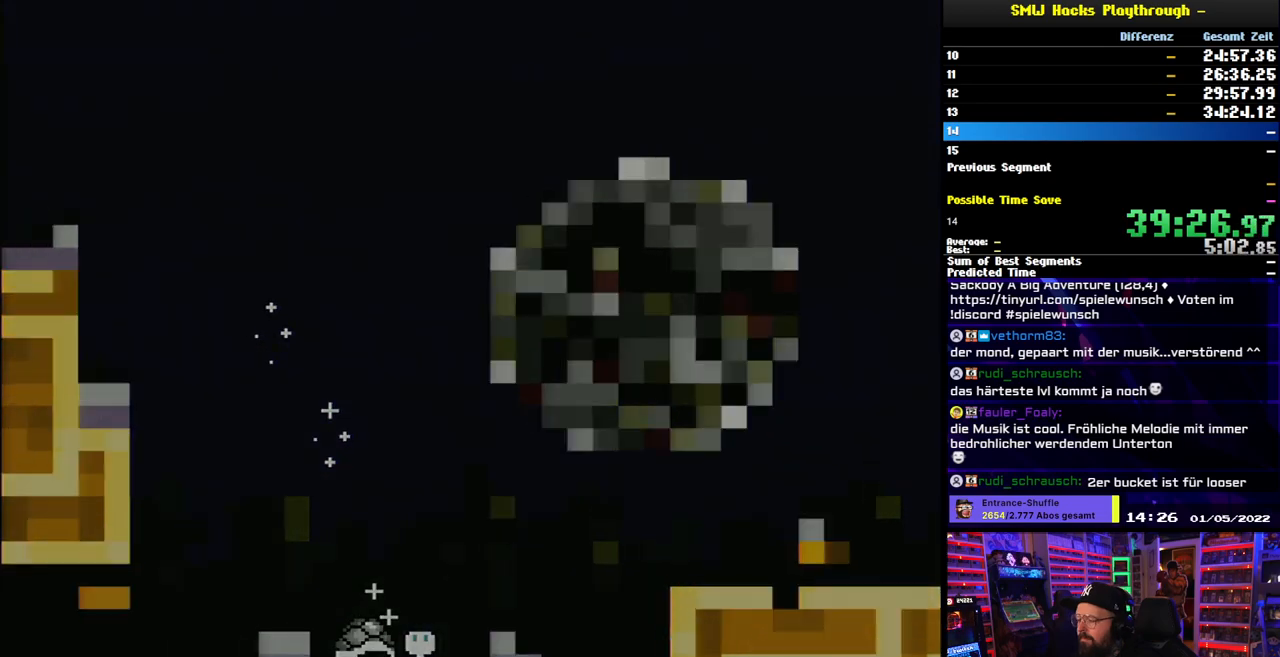
{"buttons": [], "events": [[150, "DPAD_RIGHT", "up"], [167, "B", "up"], [200, "Y", "up"]]}
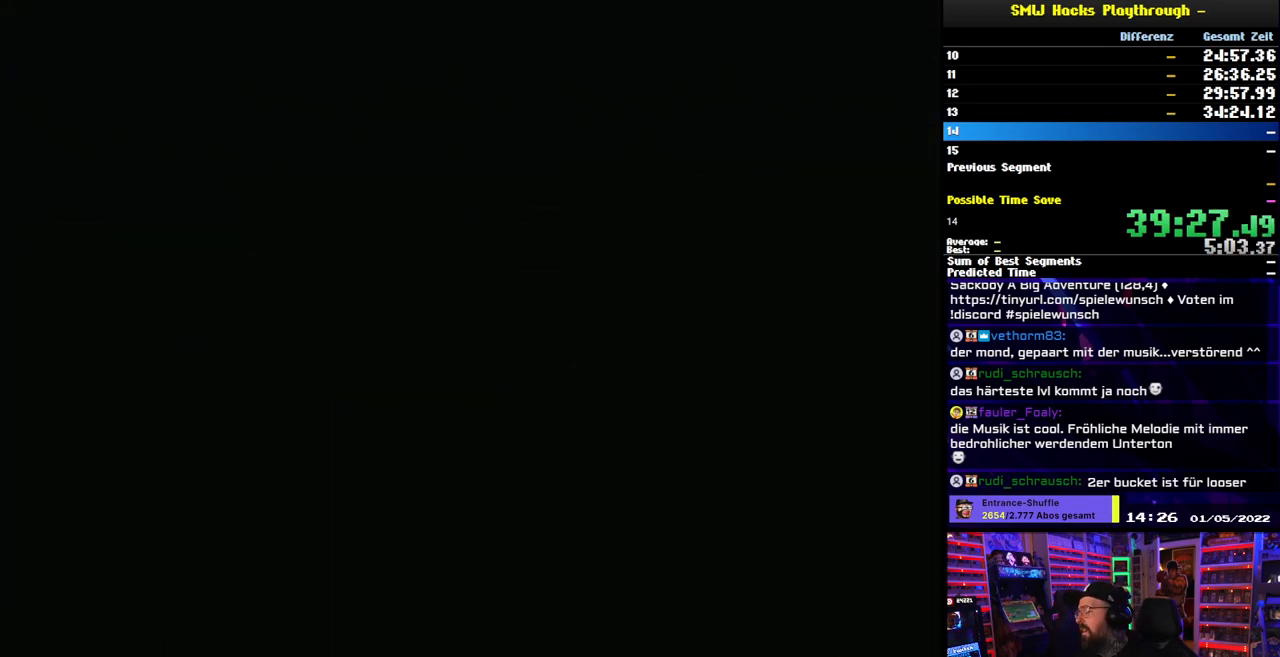
{"buttons": [], "events": []}
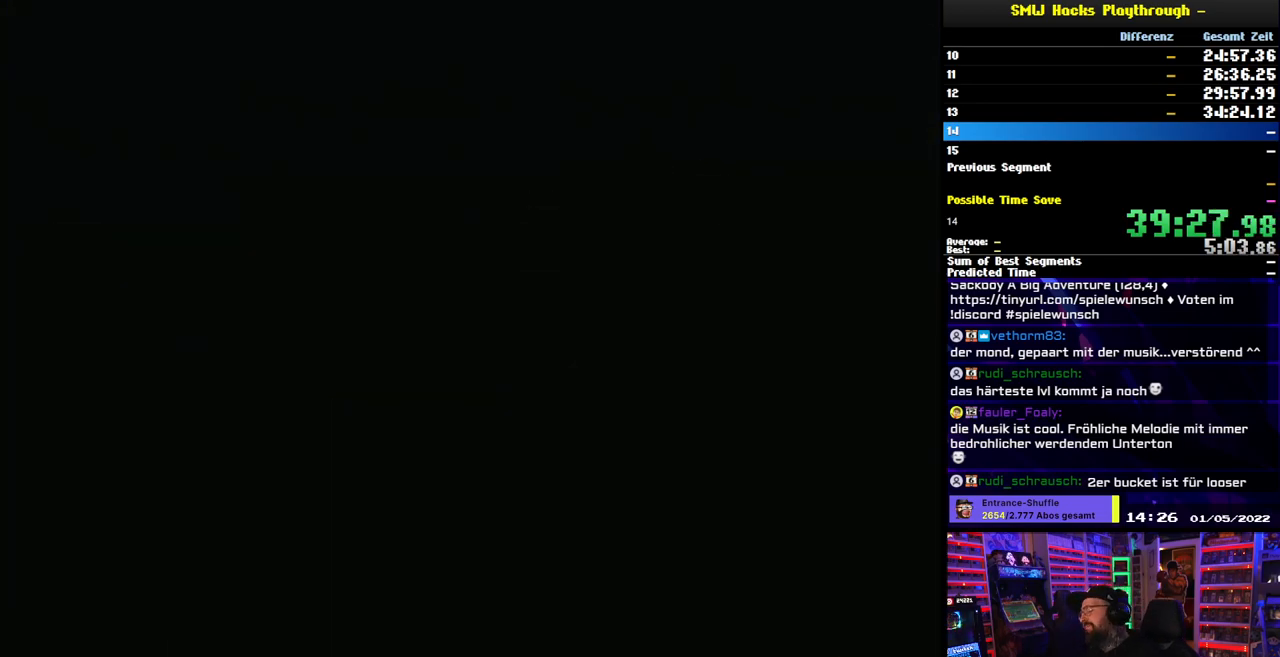
{"buttons": [], "events": []}
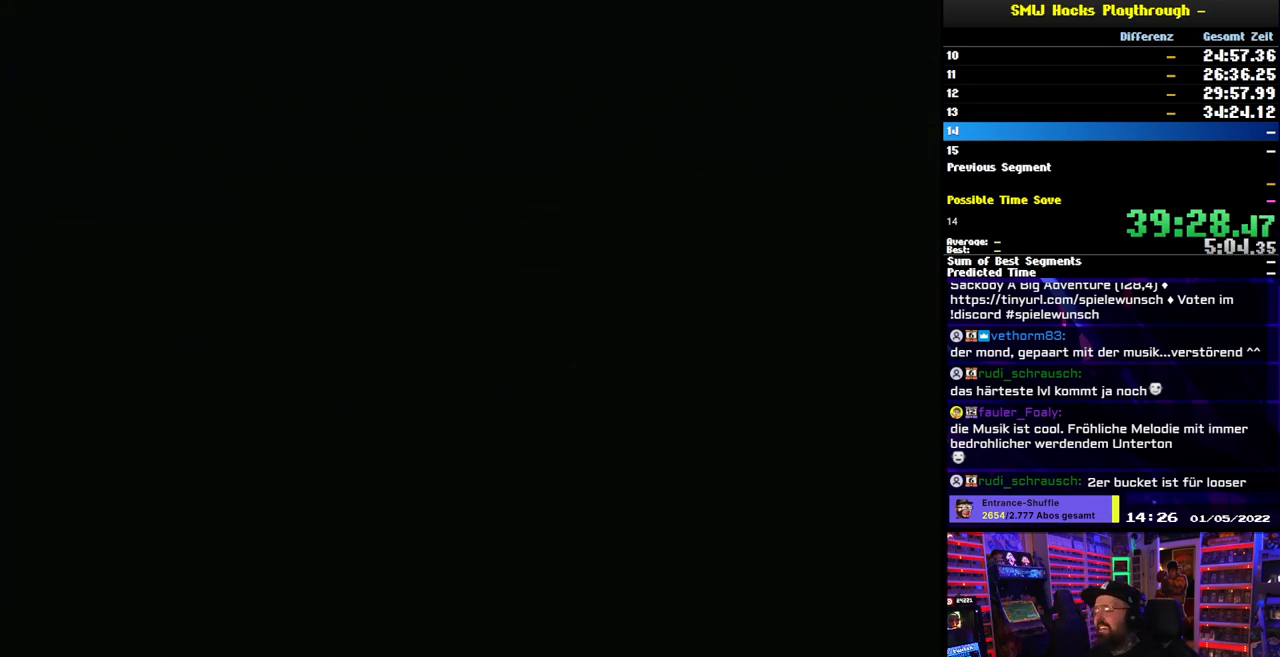
{"buttons": ["Y"], "events": [[400, "Y", "down"]]}
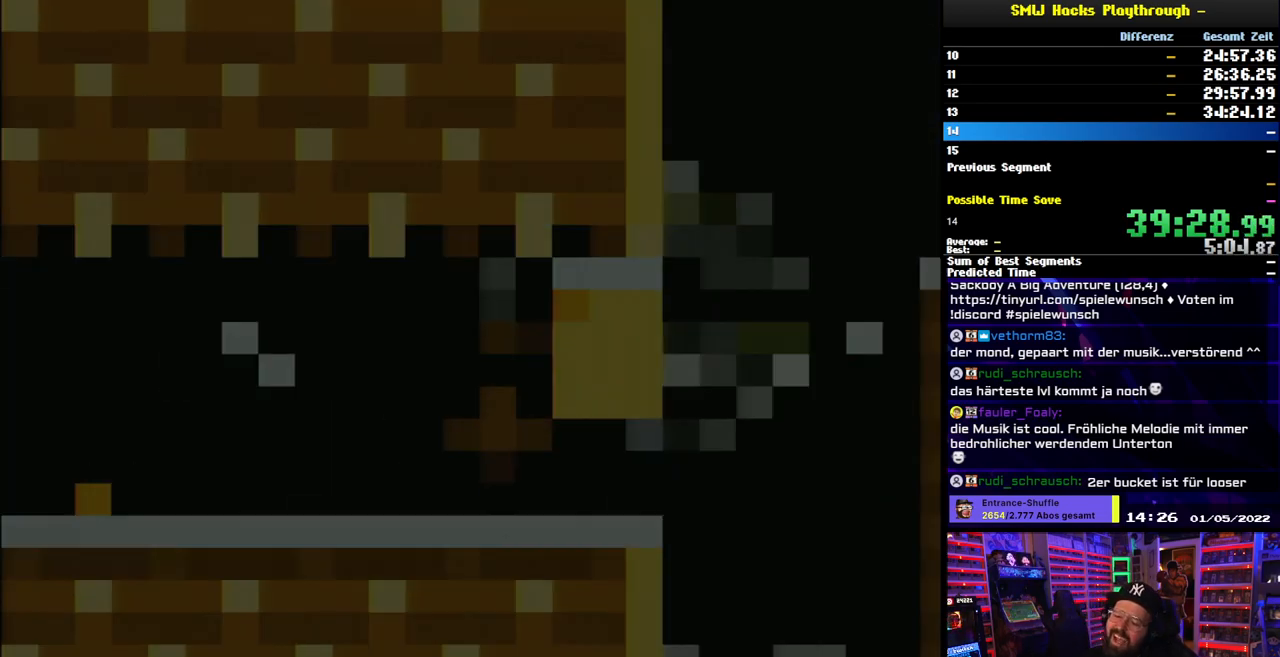
{"buttons": ["Y", "DPAD_RIGHT"], "events": [[200, "DPAD_RIGHT", "down"]]}
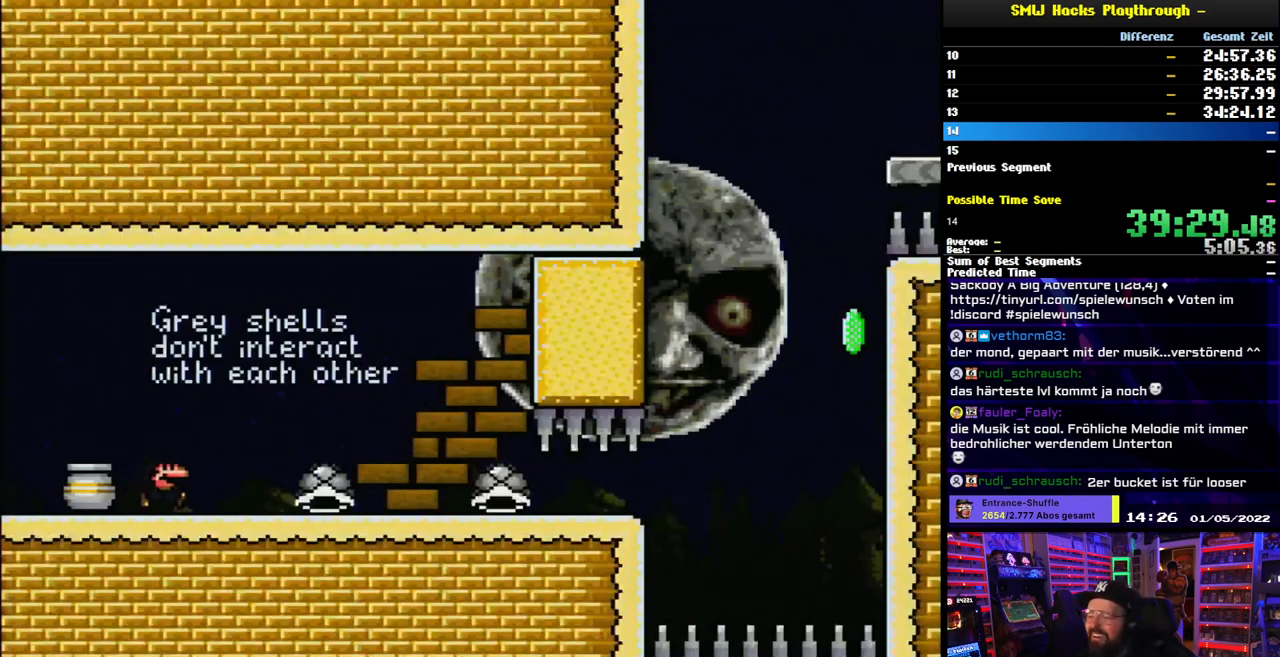
{"buttons": ["Y", "DPAD_RIGHT"], "events": []}
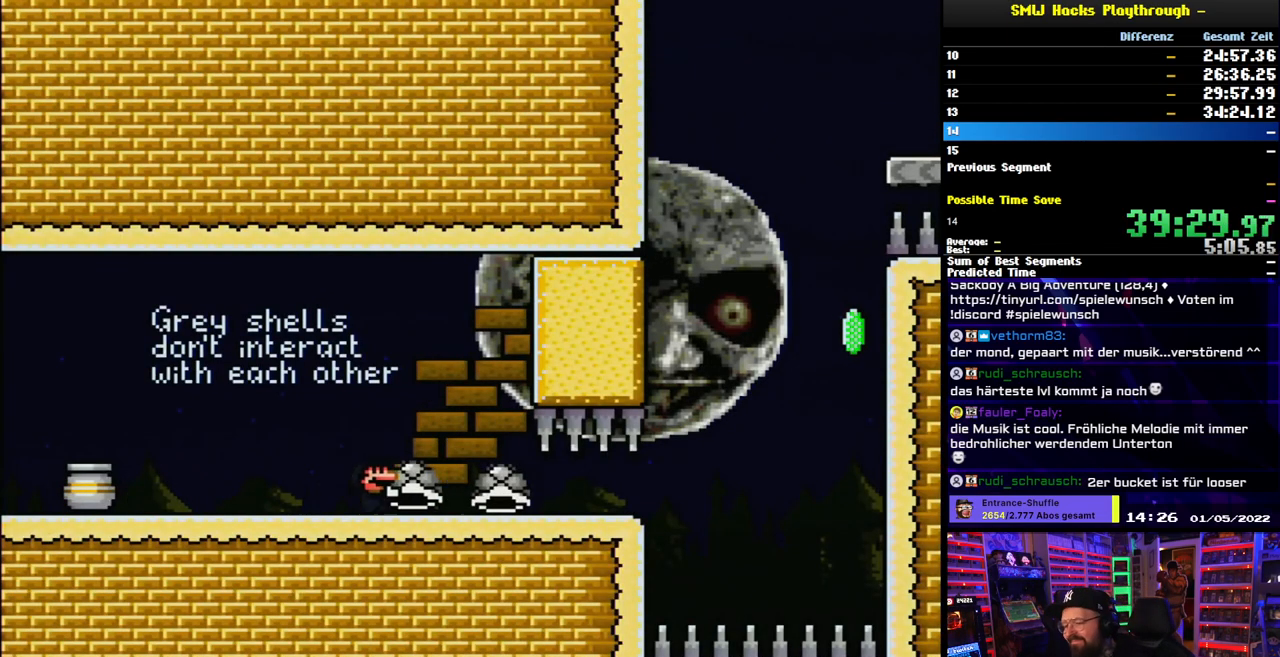
{"buttons": ["Y", "DPAD_RIGHT"], "events": [[167, "DPAD_RIGHT", "up"], [183, "DPAD_RIGHT", "down"]]}
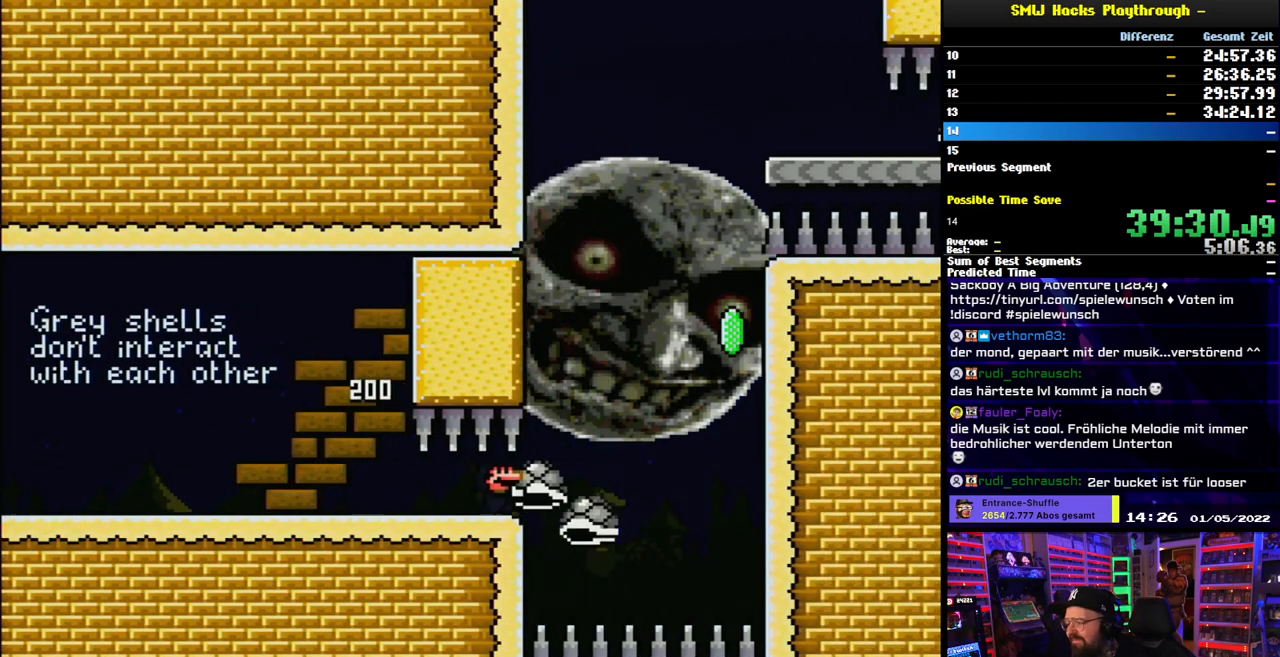
{"buttons": ["B", "Y", "DPAD_LEFT"], "events": [[133, "B", "down"], [283, "DPAD_UP", "down"], [317, "DPAD_RIGHT", "up"], [333, "DPAD_LEFT", "down"], [333, "DPAD_UP", "up"]]}
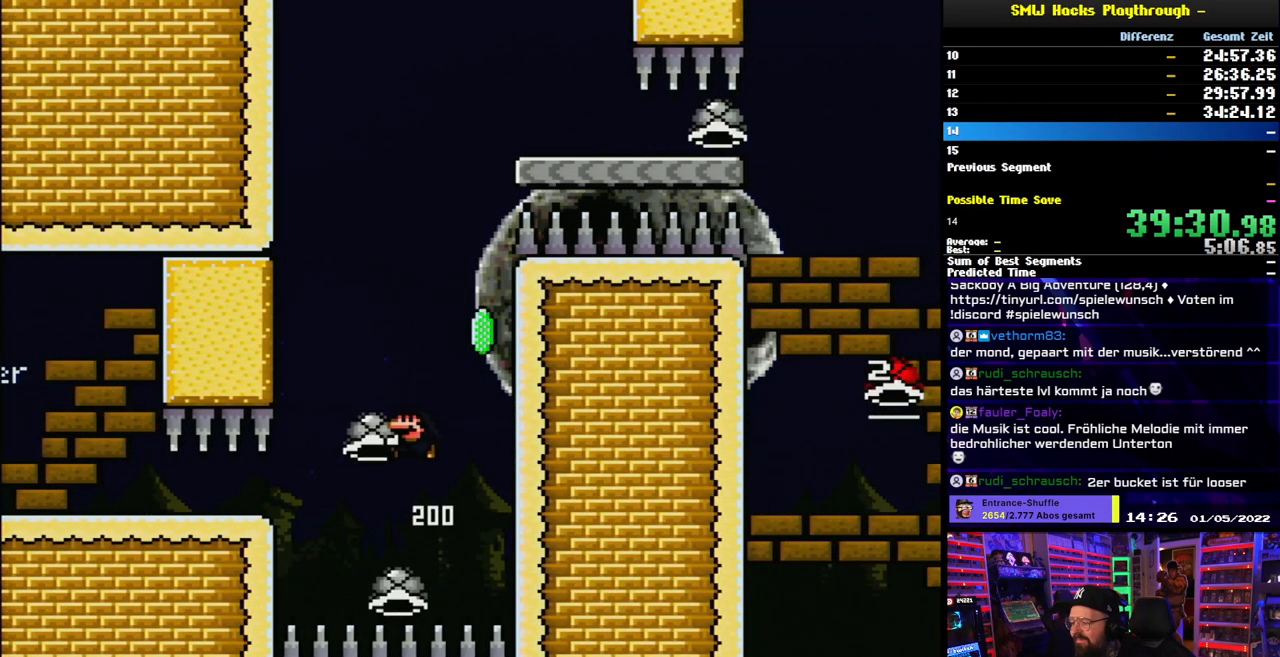
{"buttons": ["B", "Y"], "events": [[17, "DPAD_LEFT", "up"], [283, "DPAD_RIGHT", "down"], [317, "Y", "up"], [350, "DPAD_RIGHT", "up"], [383, "Y", "down"]]}
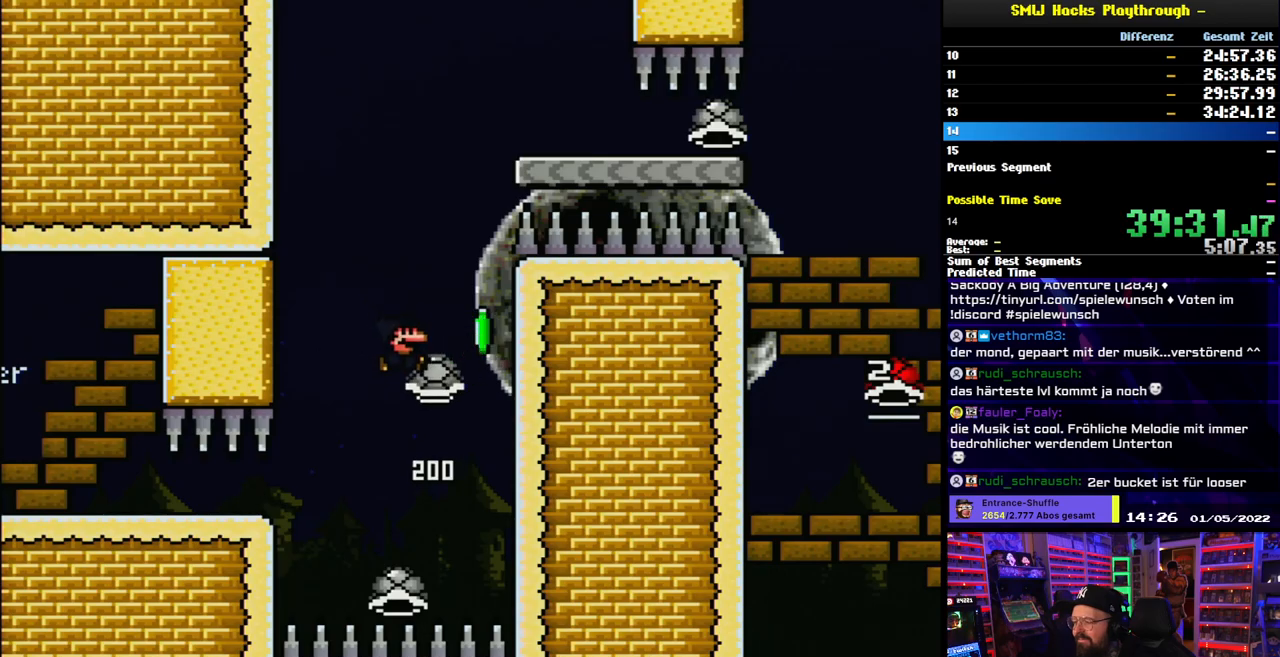
{"buttons": ["Y", "DPAD_RIGHT"], "events": [[83, "DPAD_RIGHT", "down"], [417, "B", "up"]]}
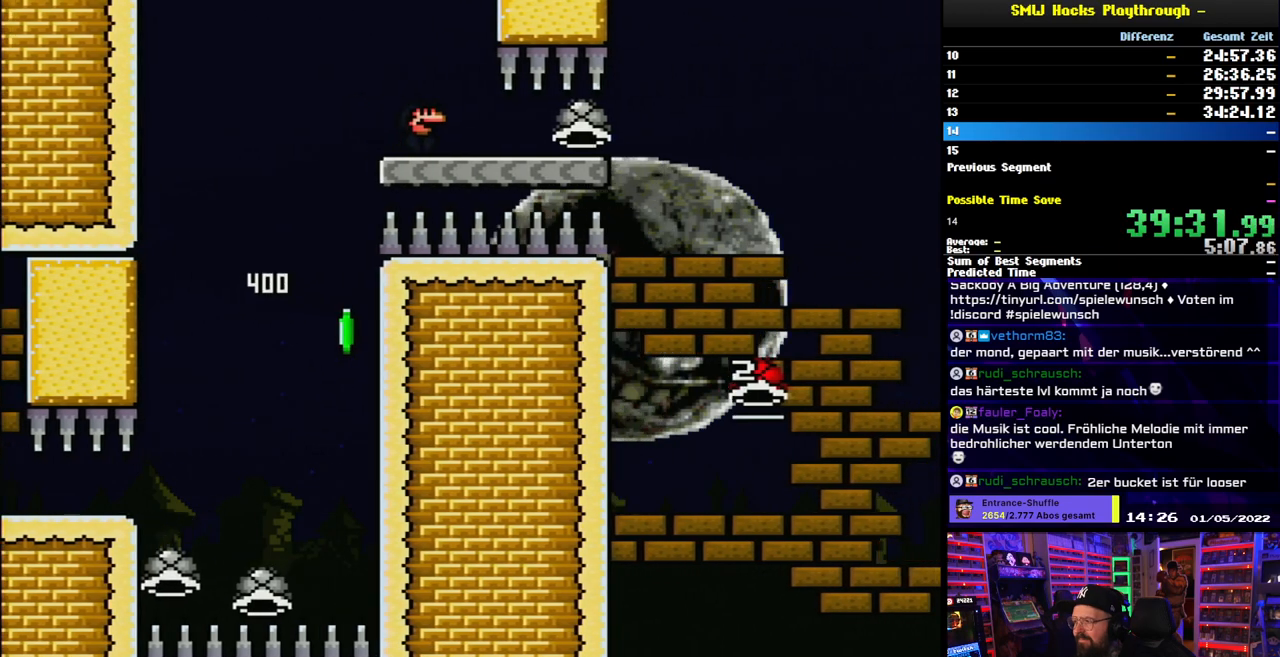
{"buttons": ["Y", "DPAD_RIGHT"], "events": []}
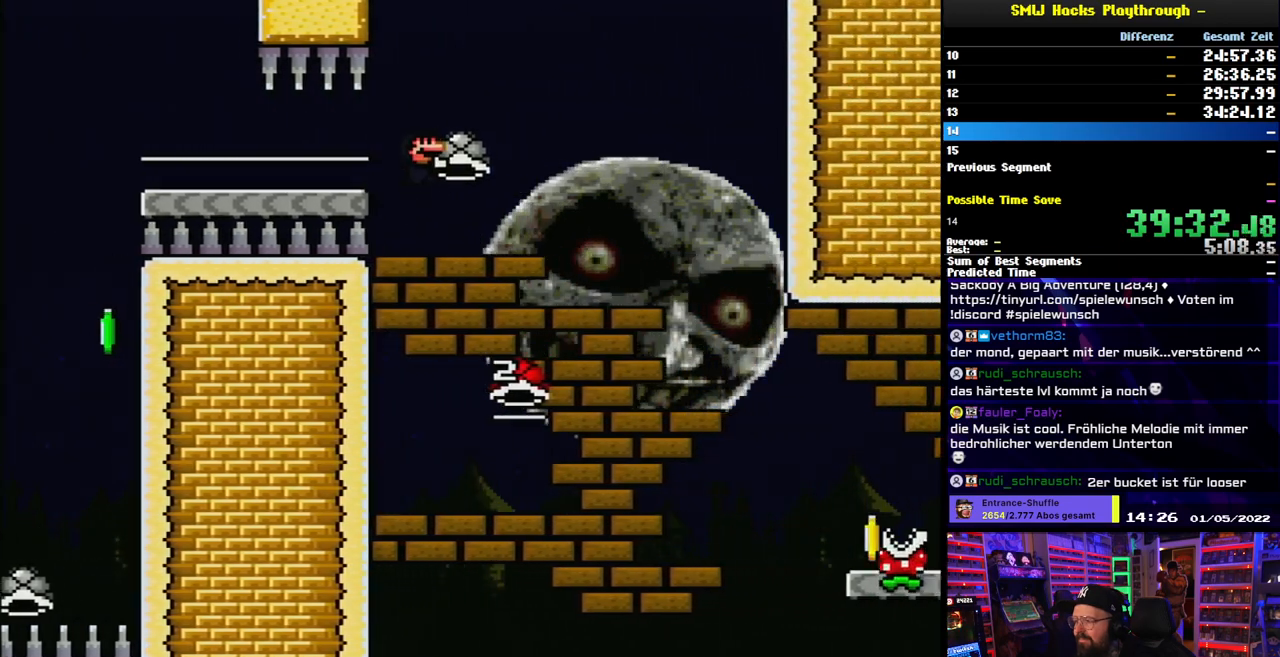
{"buttons": ["B", "Y"], "events": [[233, "DPAD_RIGHT", "up"], [250, "DPAD_LEFT", "down"], [317, "B", "down"], [383, "DPAD_LEFT", "up"]]}
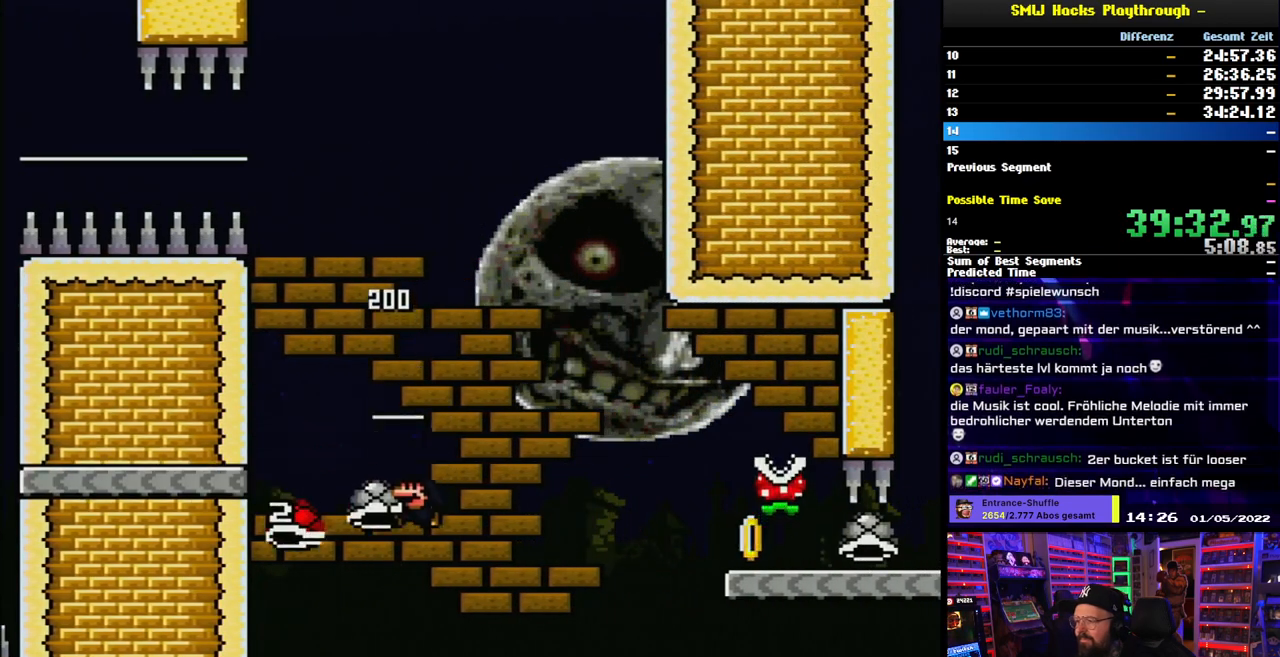
{"buttons": ["B", "Y", "DPAD_RIGHT"], "events": [[117, "DPAD_RIGHT", "down"], [483, "DPAD_LEFT", "down"], [500, "DPAD_LEFT", "up"]]}
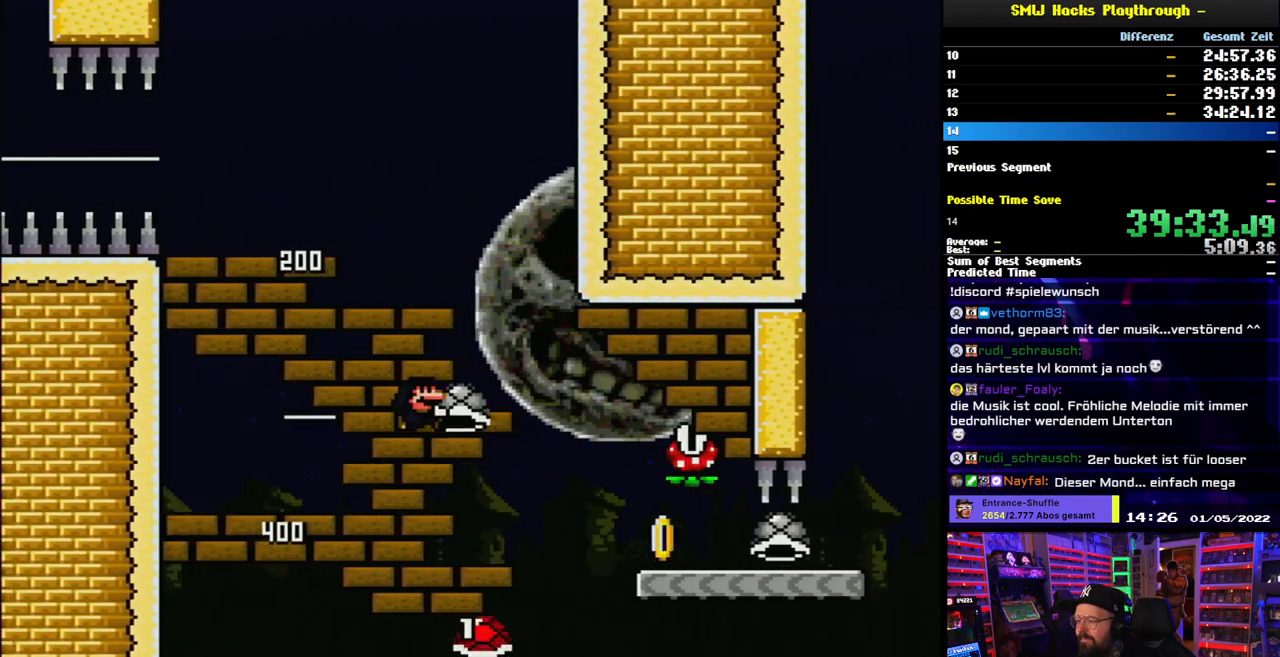
{"buttons": ["Y", "DPAD_RIGHT"], "events": [[33, "B", "up"], [133, "B", "down"], [267, "B", "up"]]}
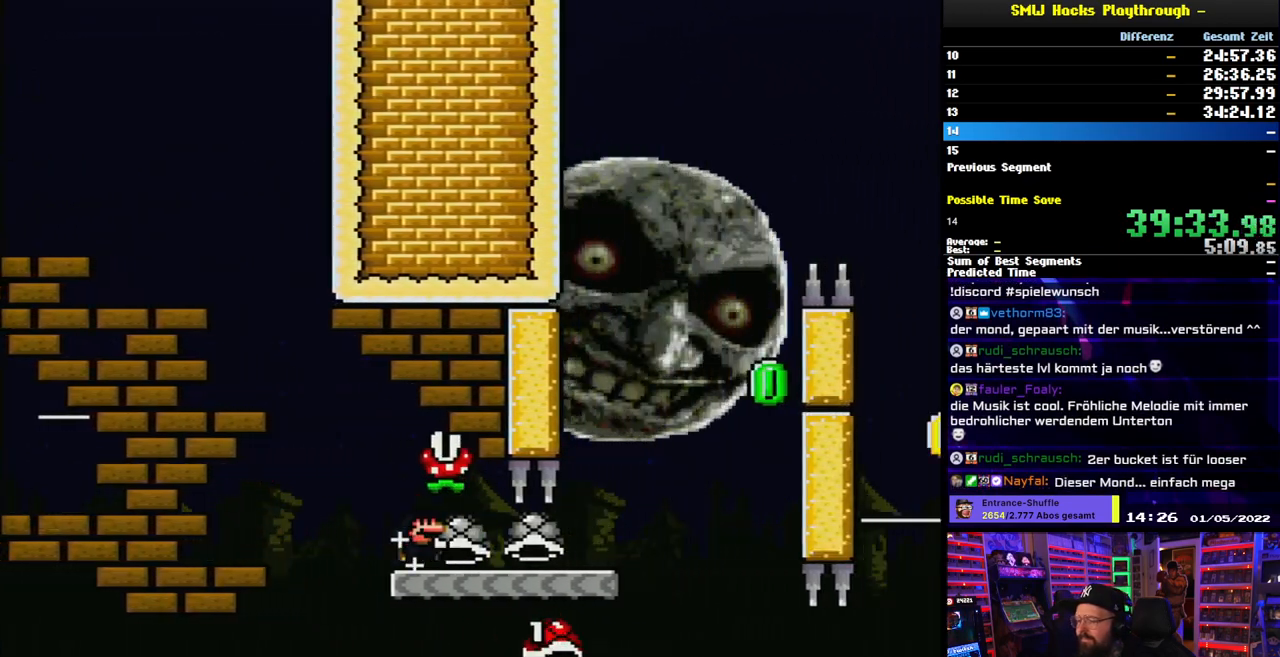
{"buttons": ["B", "Y", "DPAD_LEFT"], "events": [[367, "B", "down"], [450, "DPAD_LEFT", "down"], [450, "DPAD_RIGHT", "up"]]}
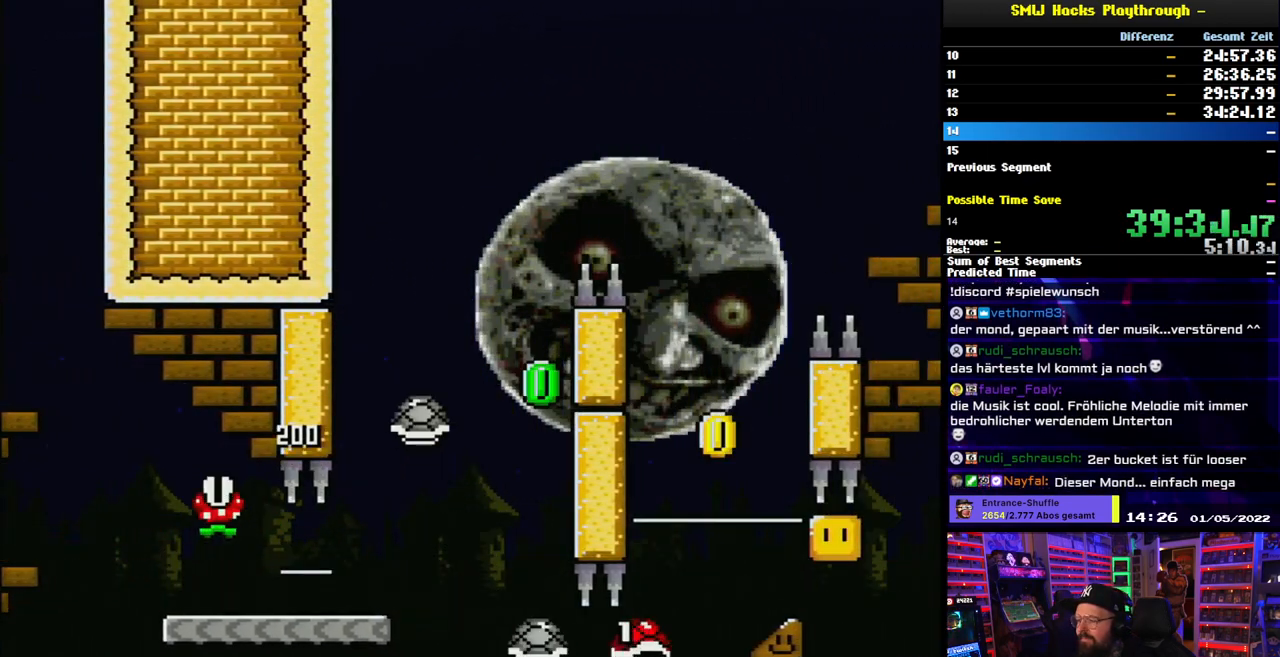
{"buttons": ["B", "Y", "DPAD_RIGHT"], "events": [[100, "DPAD_LEFT", "up"], [250, "DPAD_RIGHT", "down"], [283, "Y", "up"], [350, "DPAD_RIGHT", "up"], [367, "Y", "down"], [483, "DPAD_RIGHT", "down"]]}
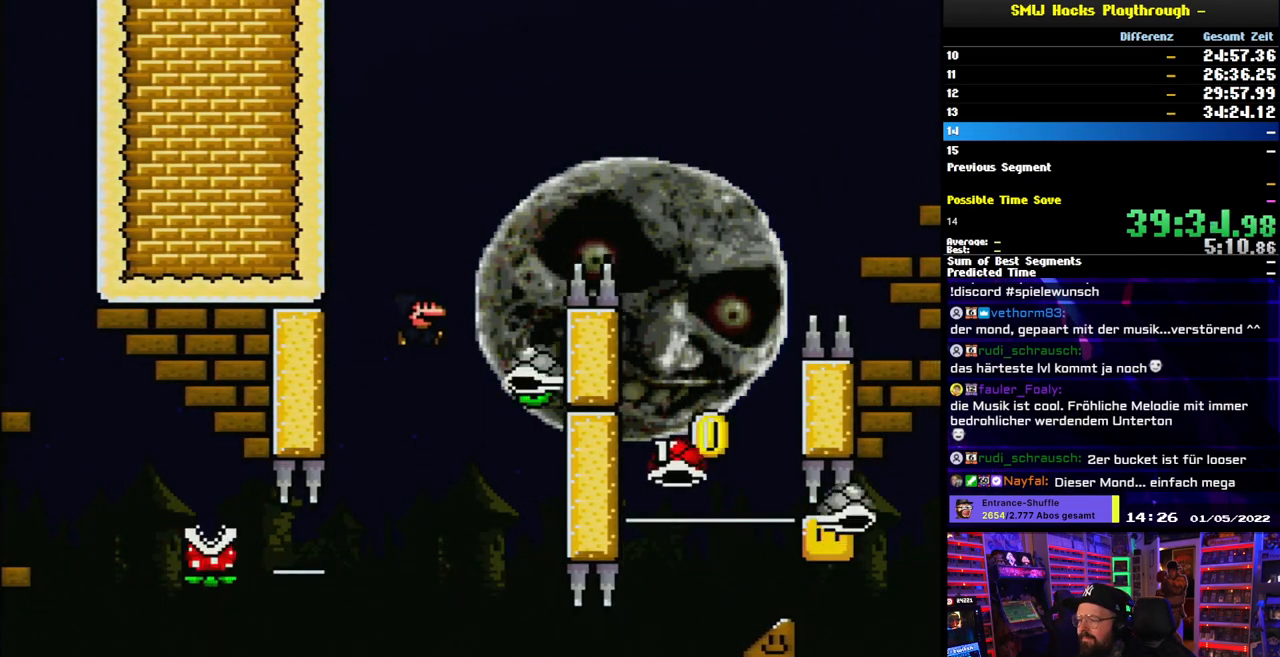
{"buttons": ["B", "Y", "DPAD_UP"], "events": [[117, "DPAD_RIGHT", "up"], [200, "DPAD_RIGHT", "down"], [450, "DPAD_RIGHT", "up"], [500, "DPAD_UP", "down"]]}
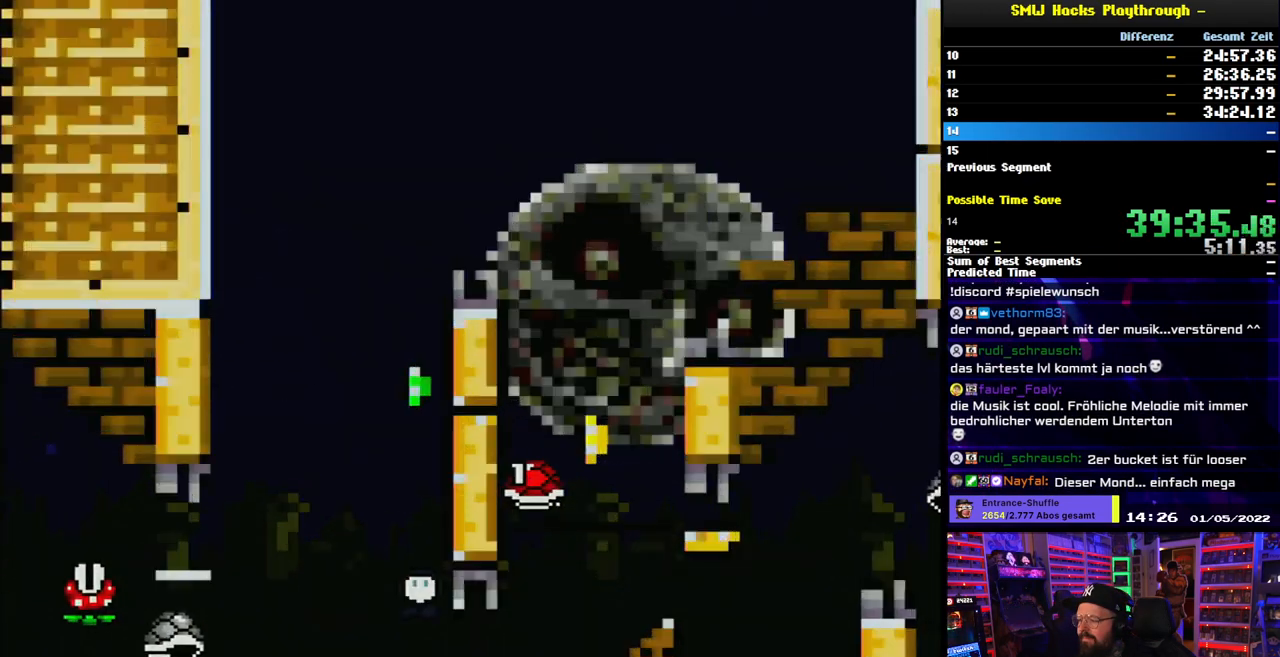
{"buttons": [], "events": [[17, "DPAD_LEFT", "down"], [17, "DPAD_UP", "up"], [50, "B", "up"], [117, "DPAD_LEFT", "up"], [133, "Y", "up"]]}
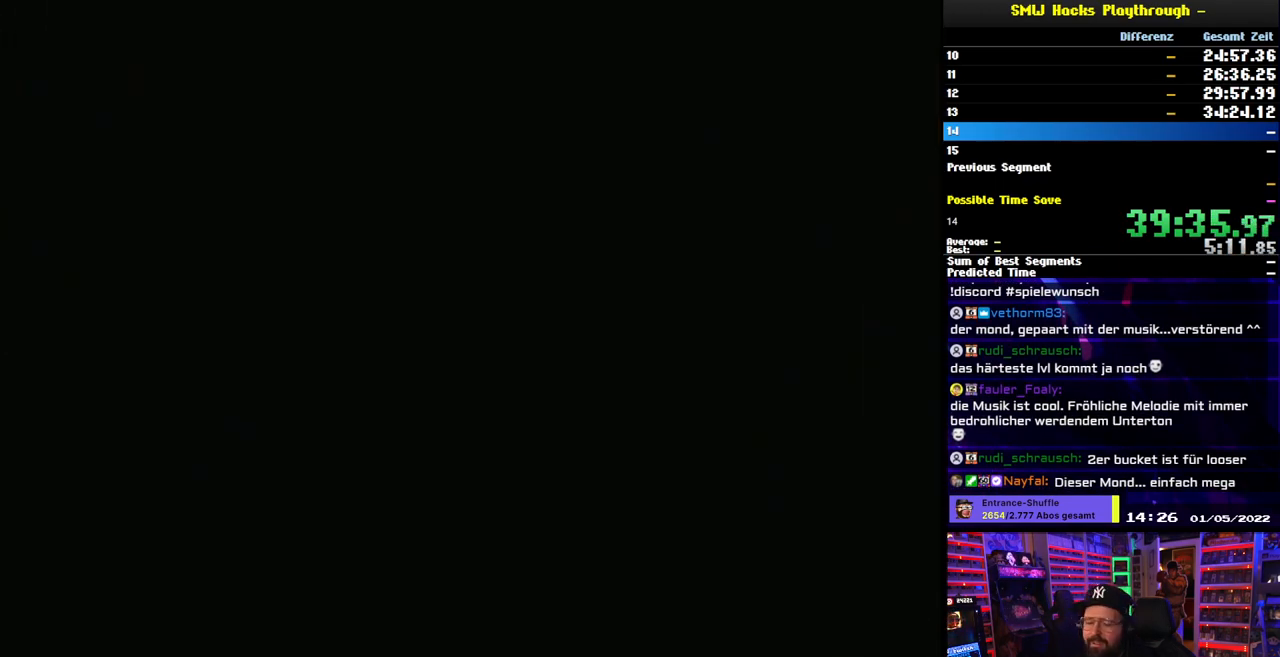
{"buttons": [], "events": []}
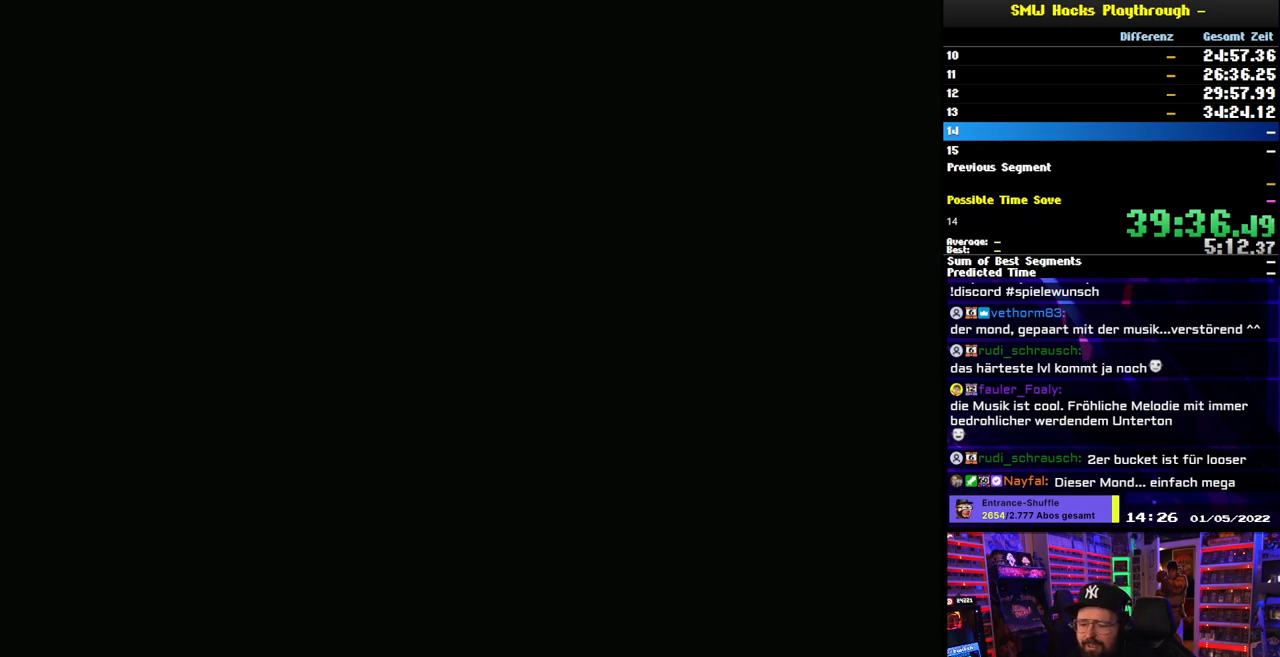
{"buttons": [], "events": []}
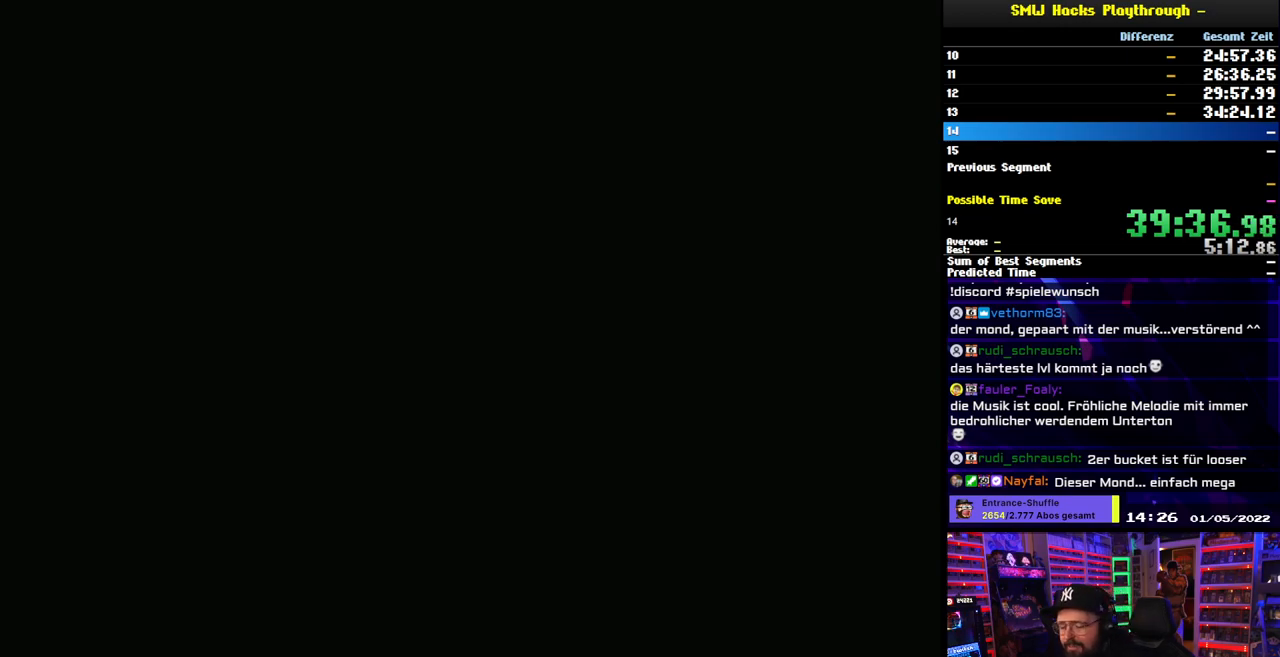
{"buttons": [], "events": []}
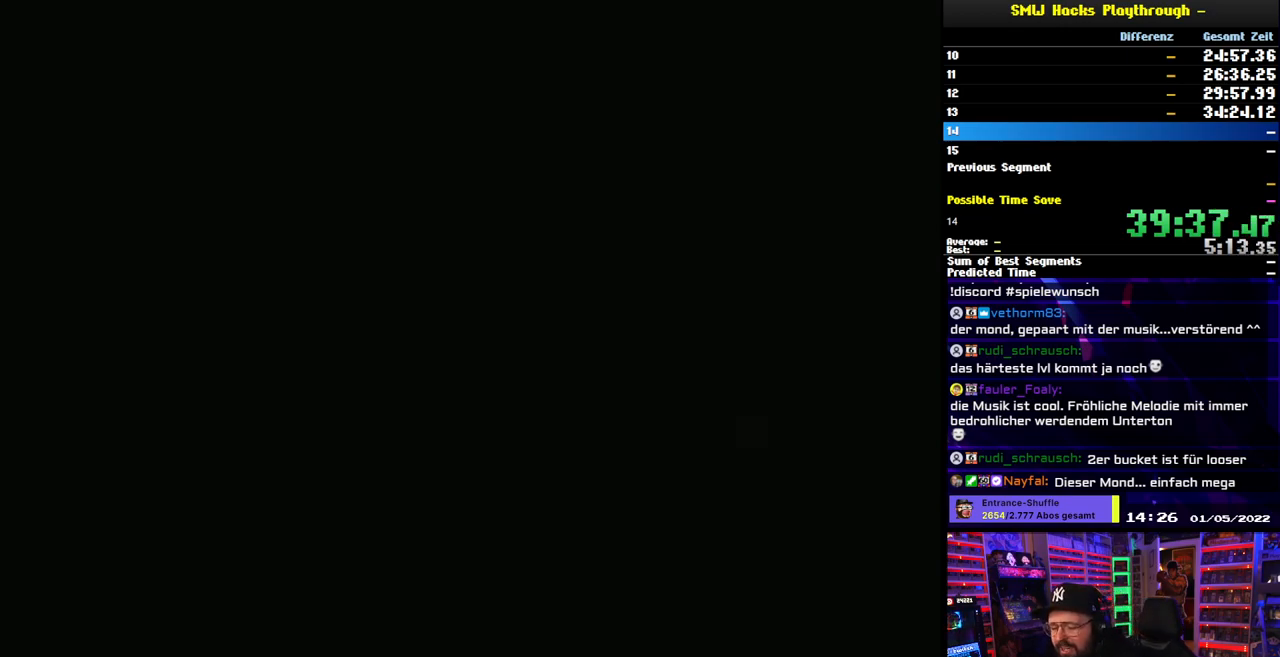
{"buttons": ["Y", "DPAD_RIGHT"], "events": [[17, "Y", "down"], [67, "DPAD_RIGHT", "down"]]}
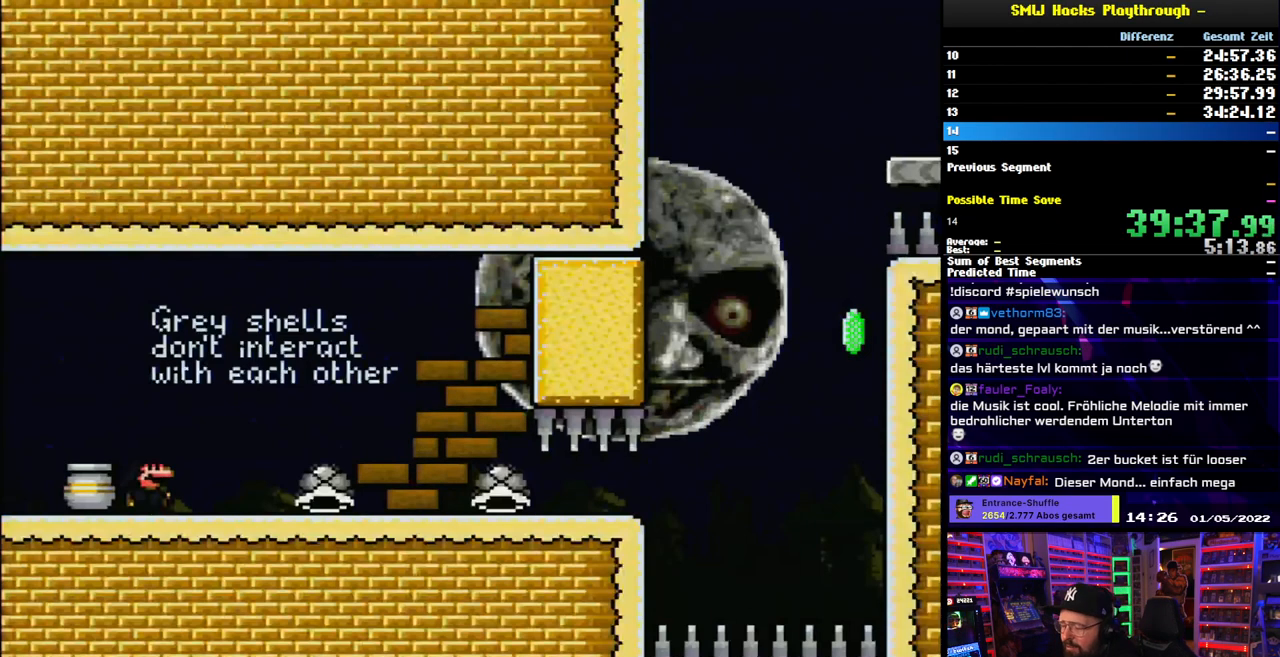
{"buttons": ["Y", "DPAD_RIGHT"], "events": []}